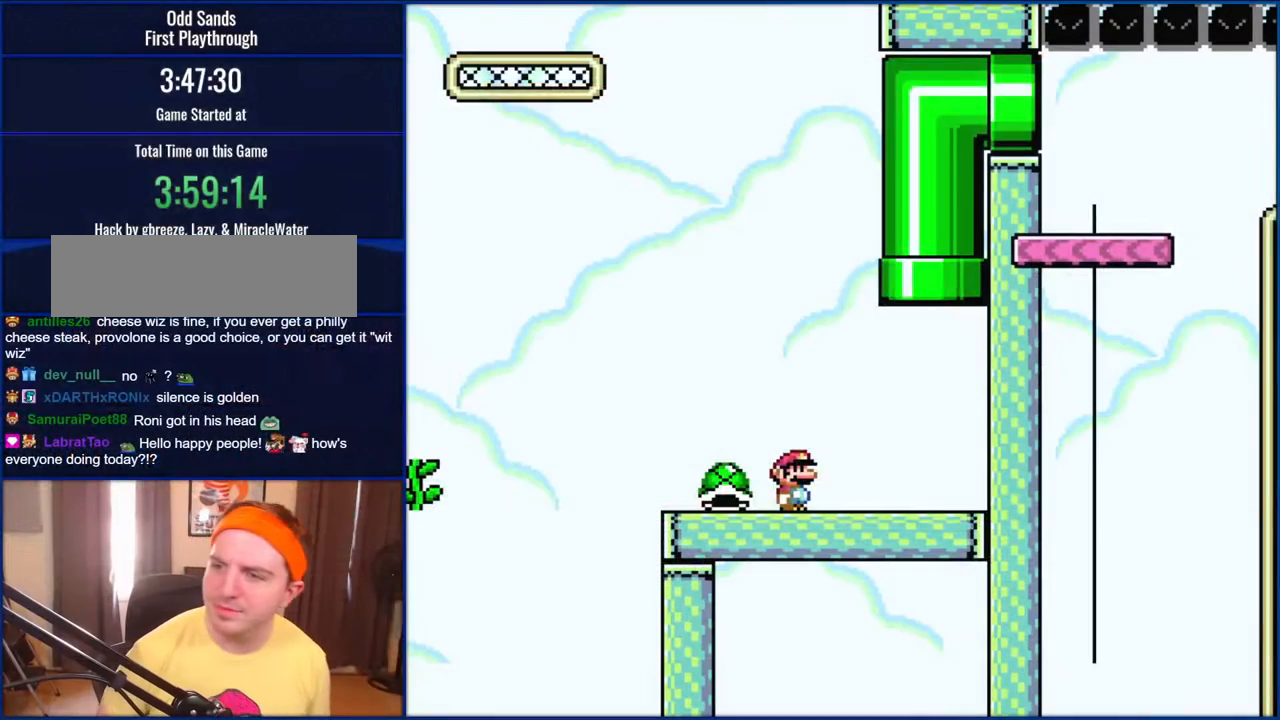
Gameplay with a controller (Nintendo layout); each line is a JSON object with the inputs held at the frame after it. "events" lists button and stick changes between this image and that frame as [ms after this image, input, new state], when the widget could be followed in between. Not read: L1 L3 R1 R3.
{"buttons": [], "events": []}
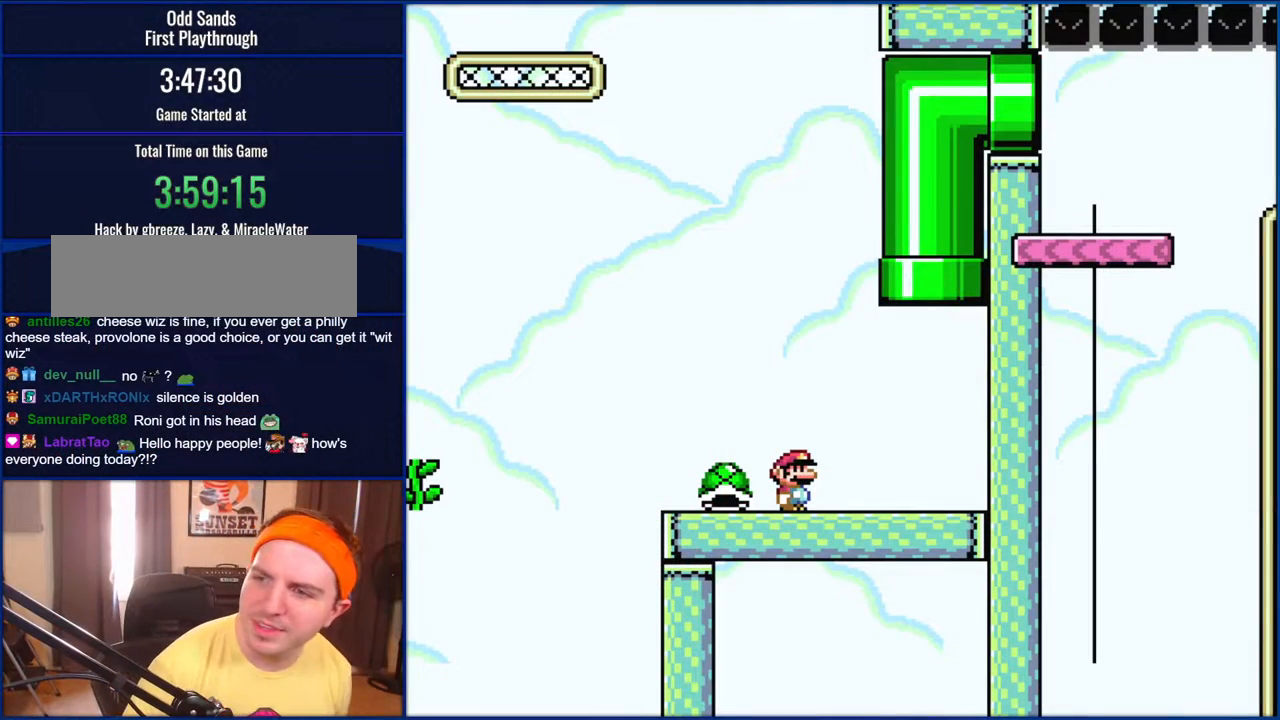
{"buttons": [], "events": []}
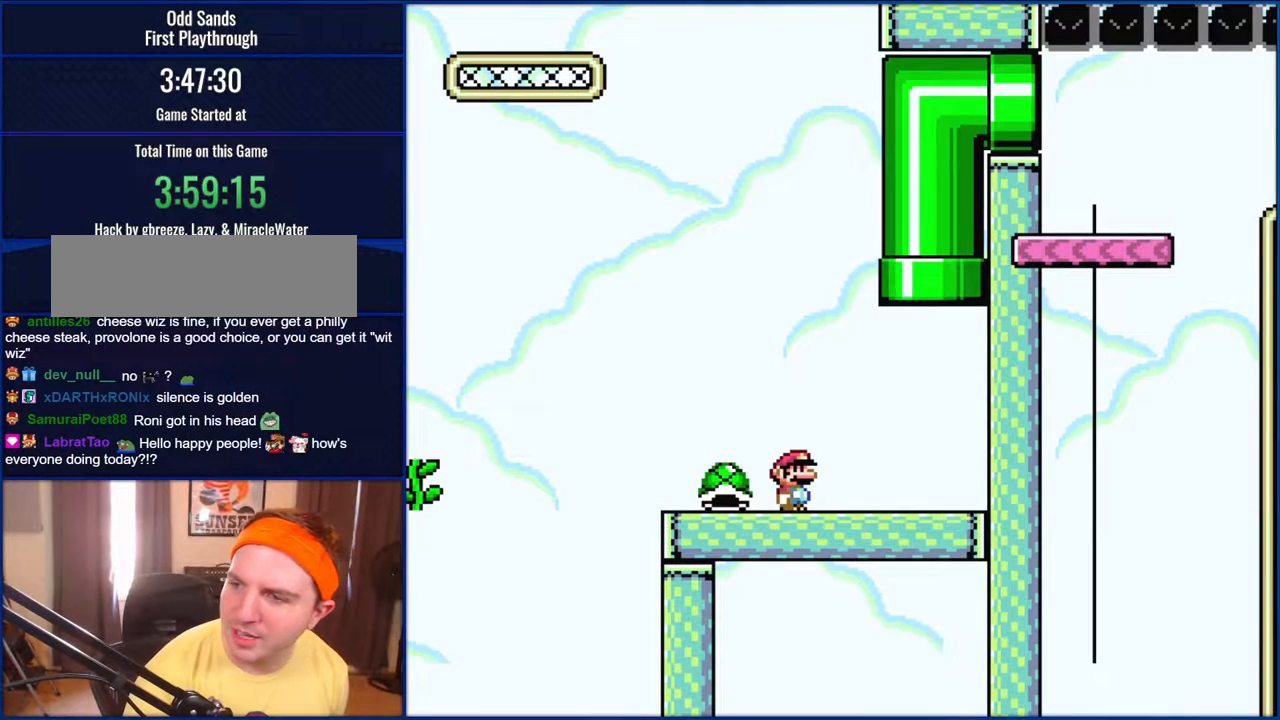
{"buttons": [], "events": []}
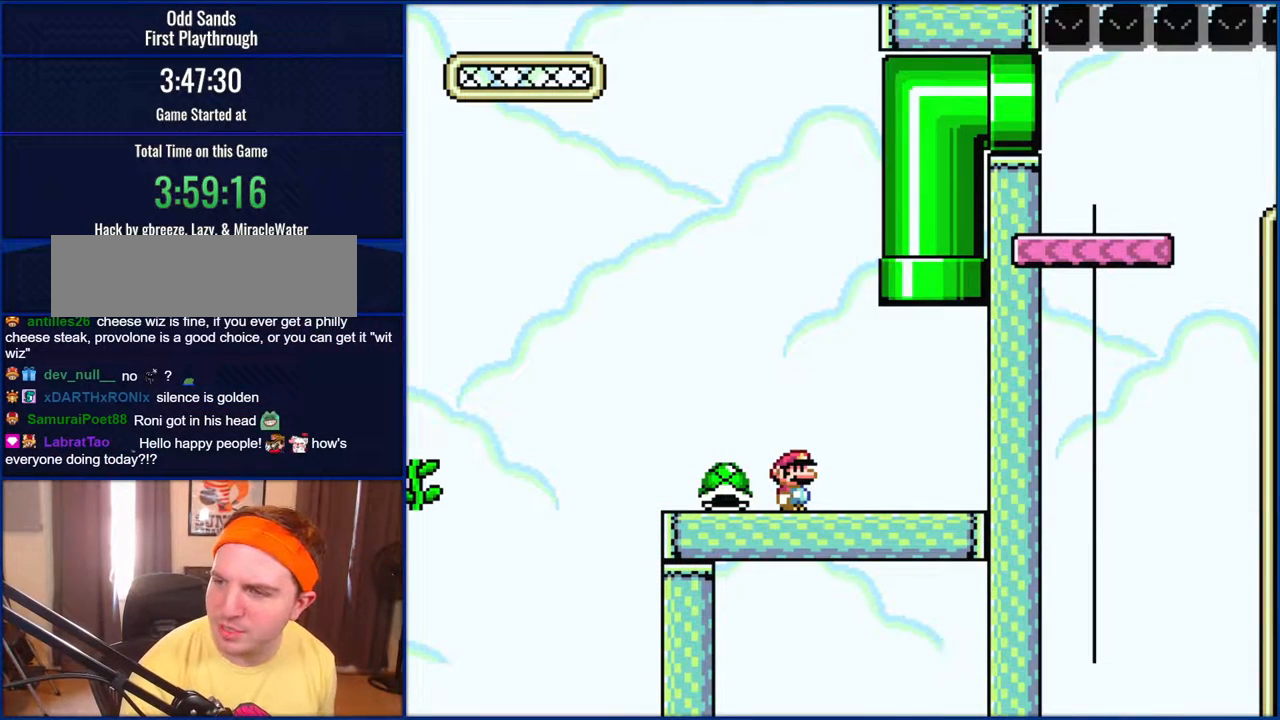
{"buttons": [], "events": []}
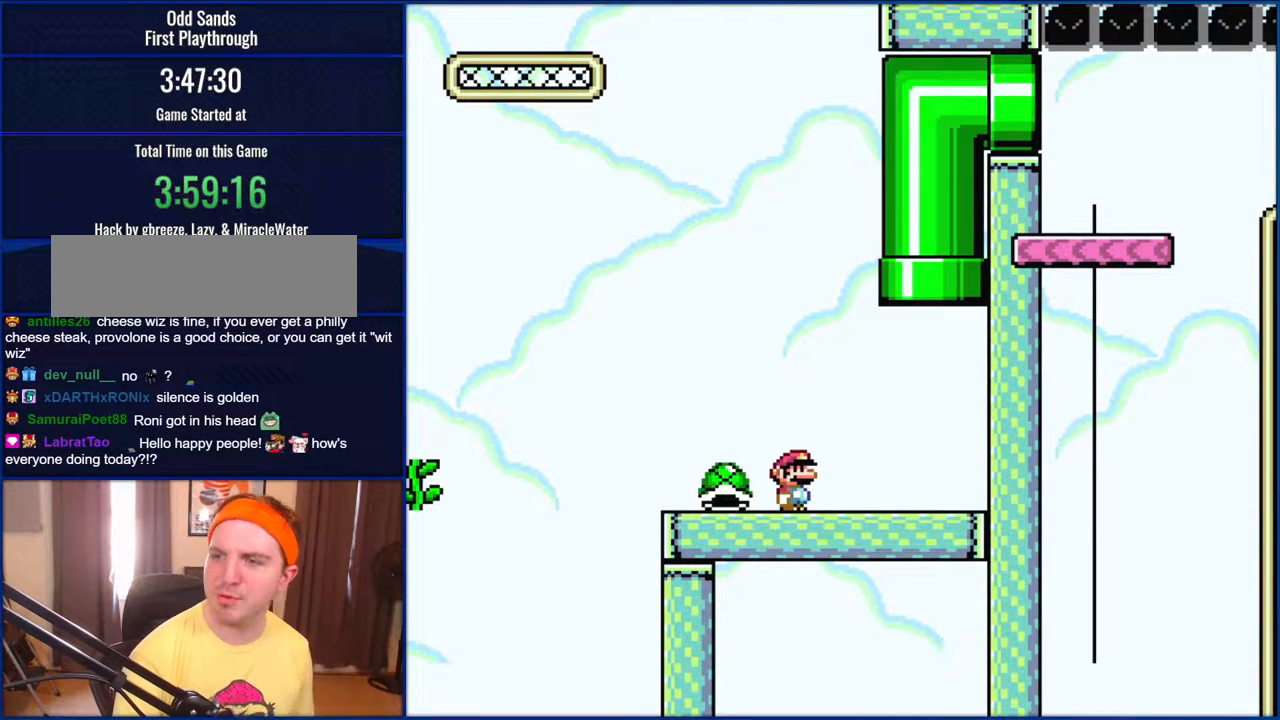
{"buttons": [], "events": []}
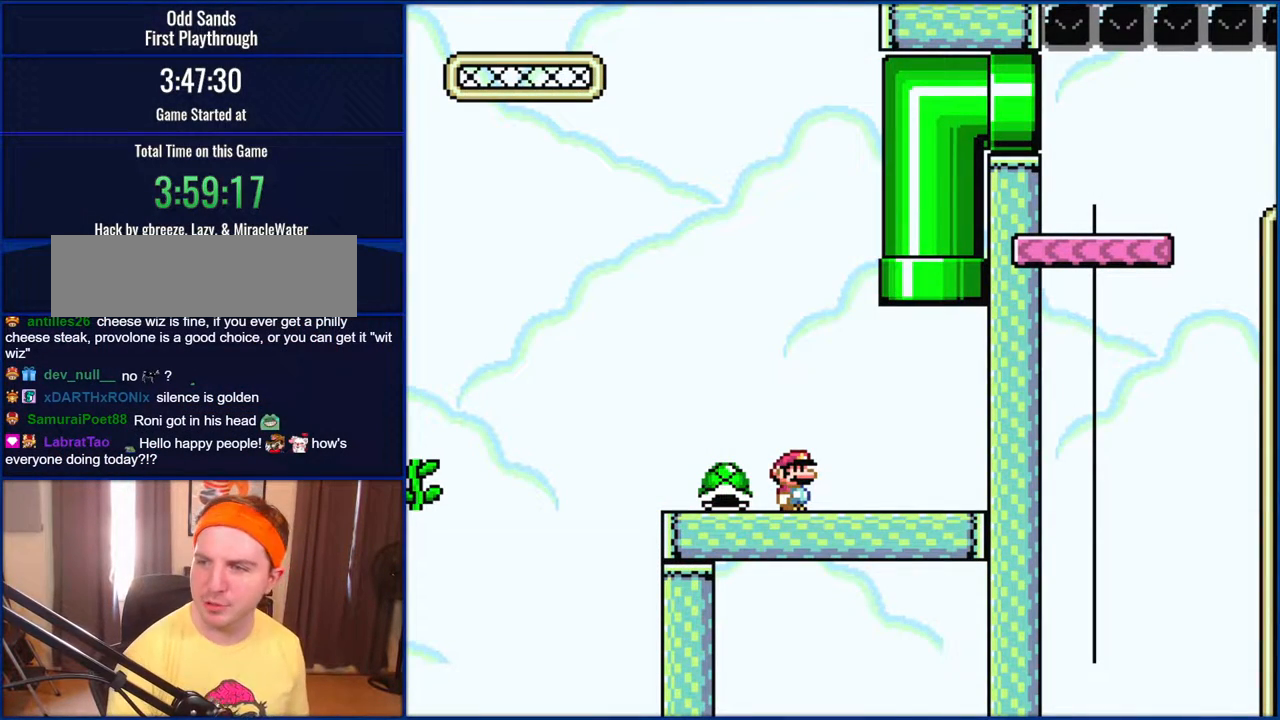
{"buttons": [], "events": []}
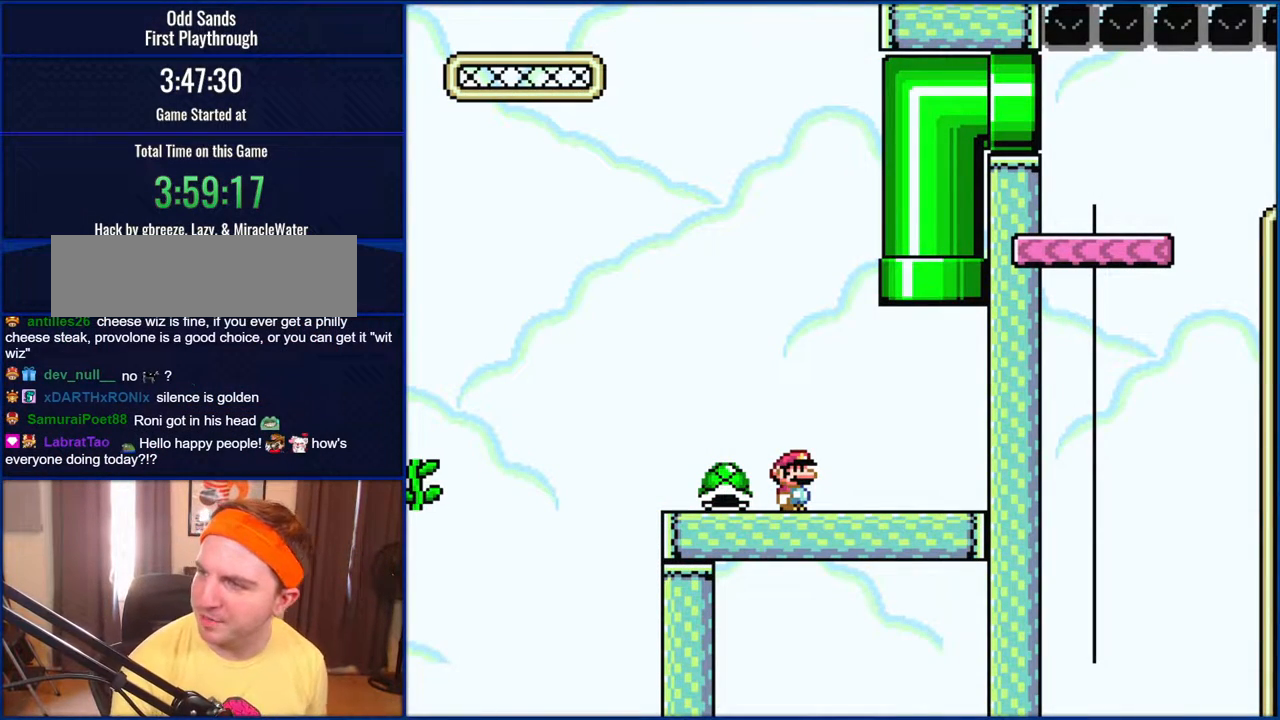
{"buttons": [], "events": []}
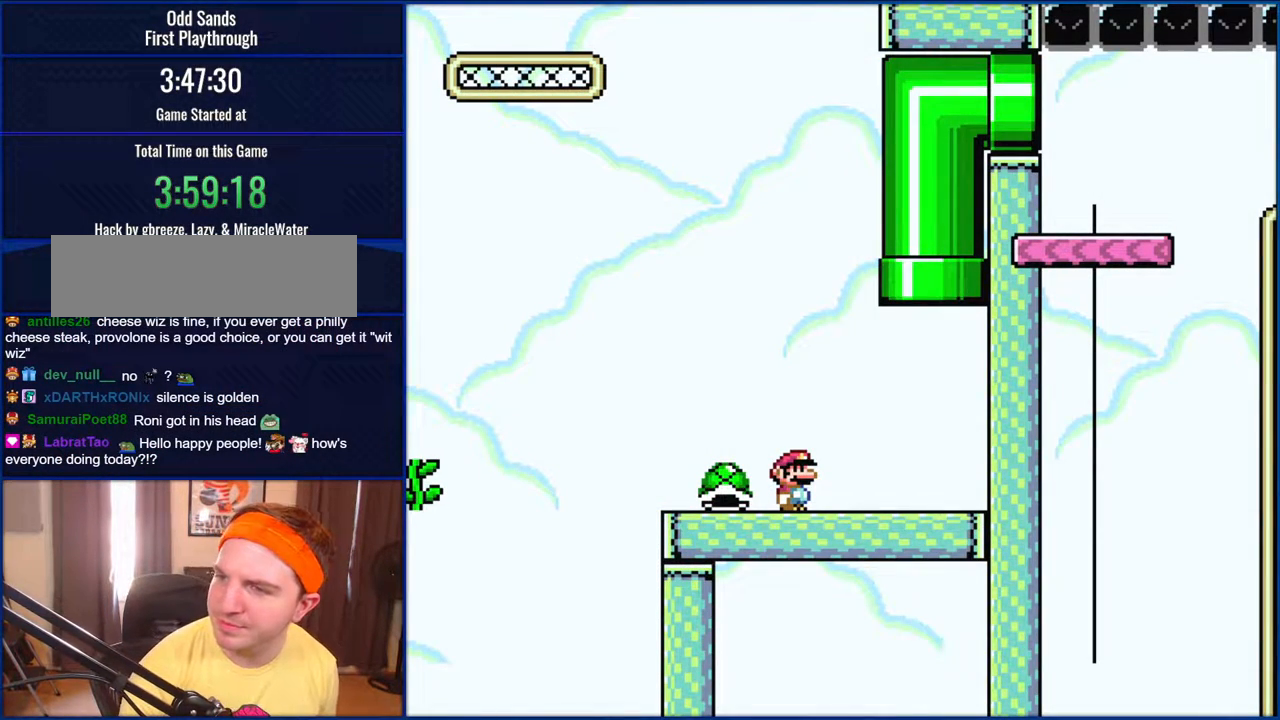
{"buttons": [], "events": []}
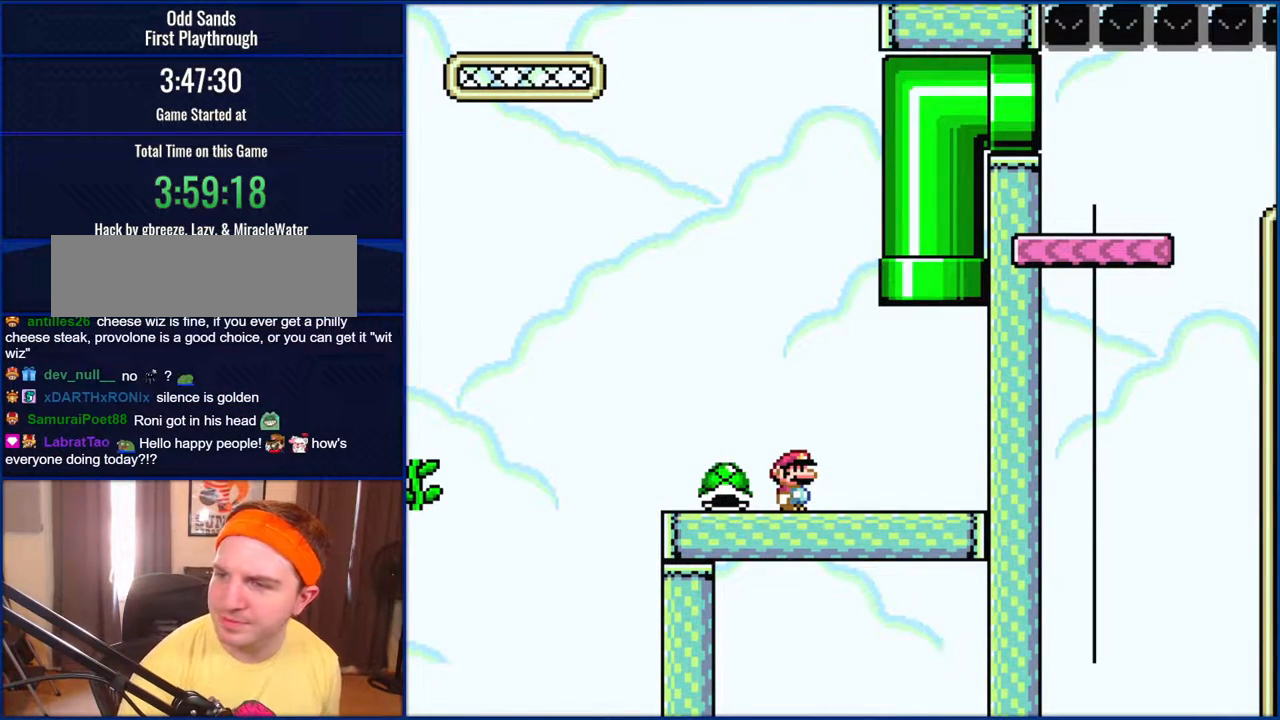
{"buttons": [], "events": []}
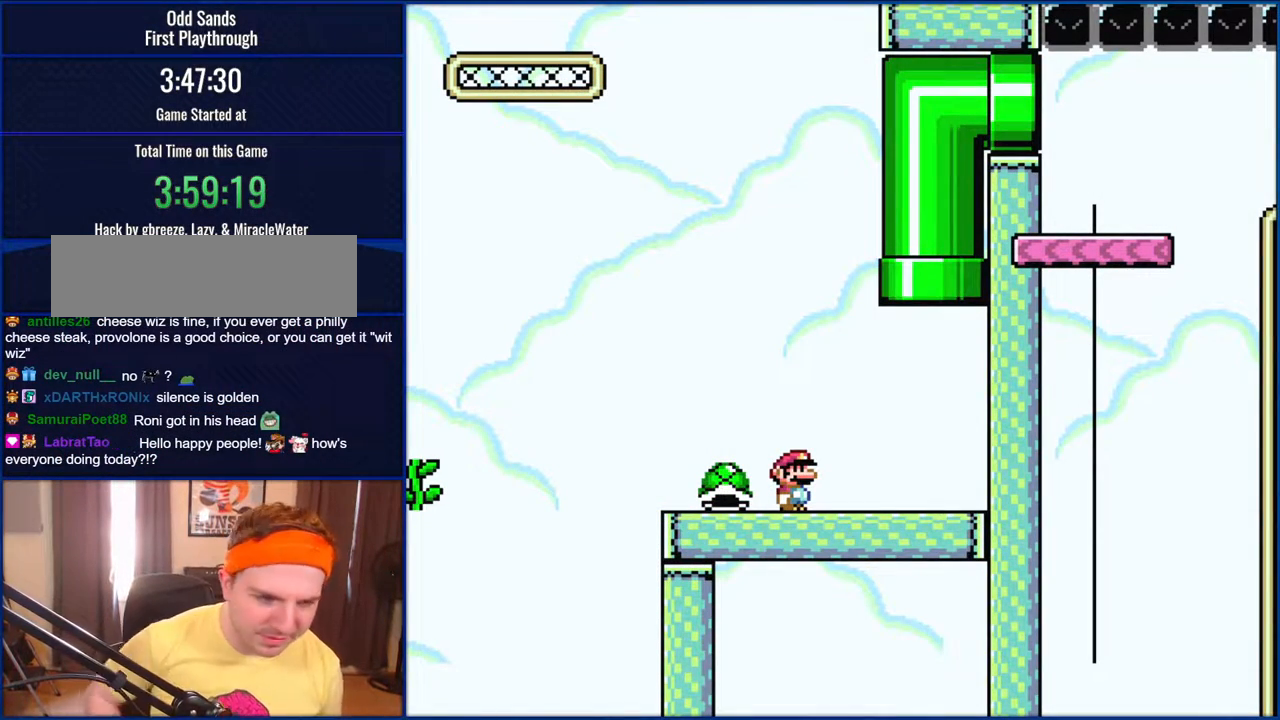
{"buttons": [], "events": []}
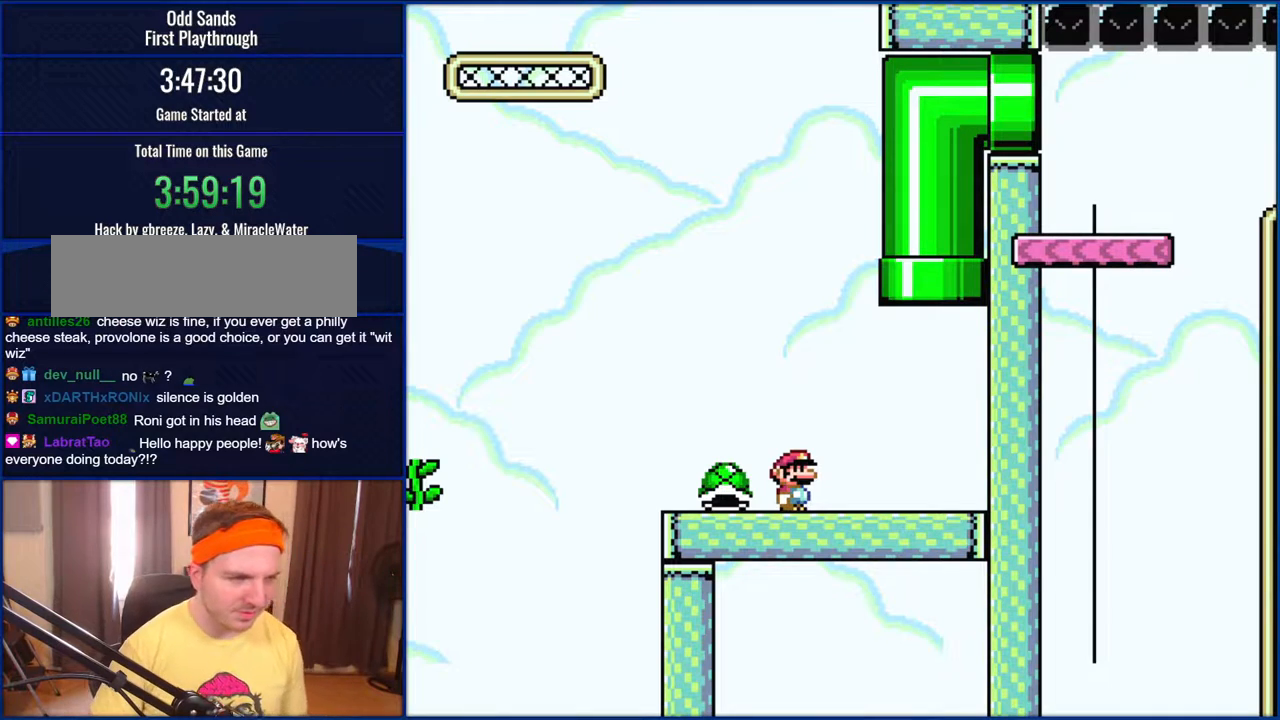
{"buttons": ["Y"], "events": [[383, "Y", "down"]]}
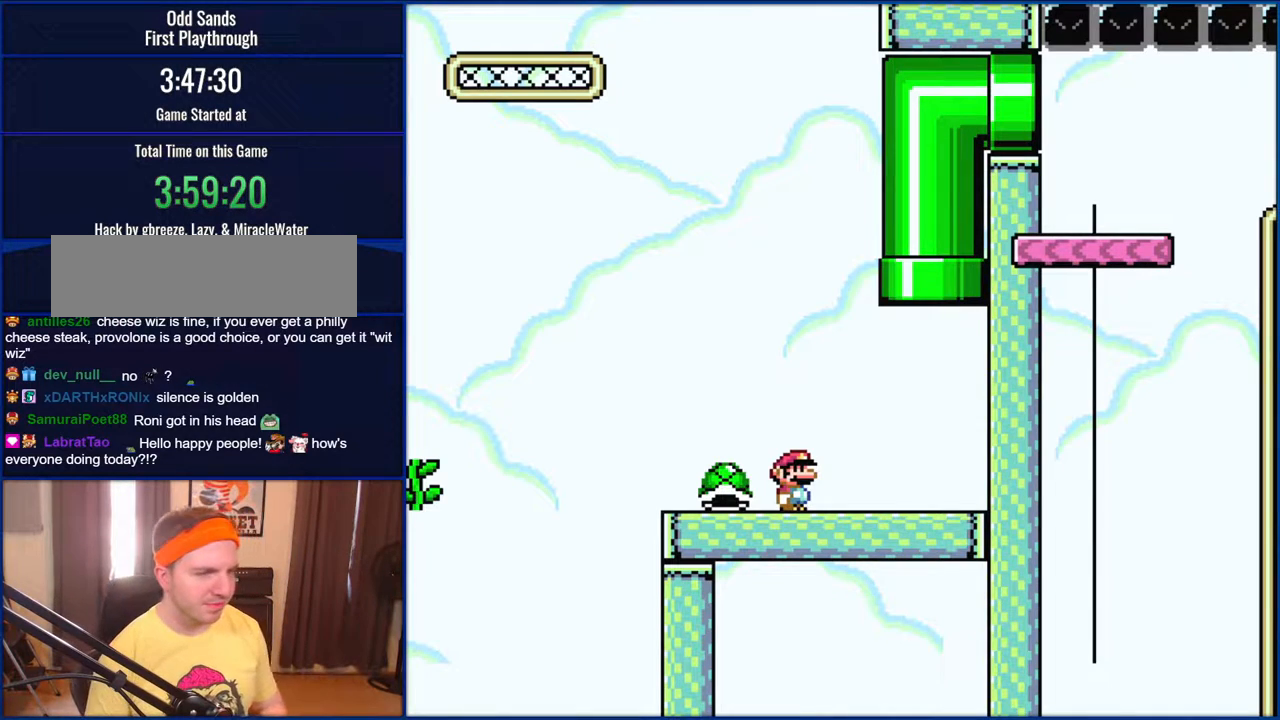
{"buttons": ["Y"], "events": []}
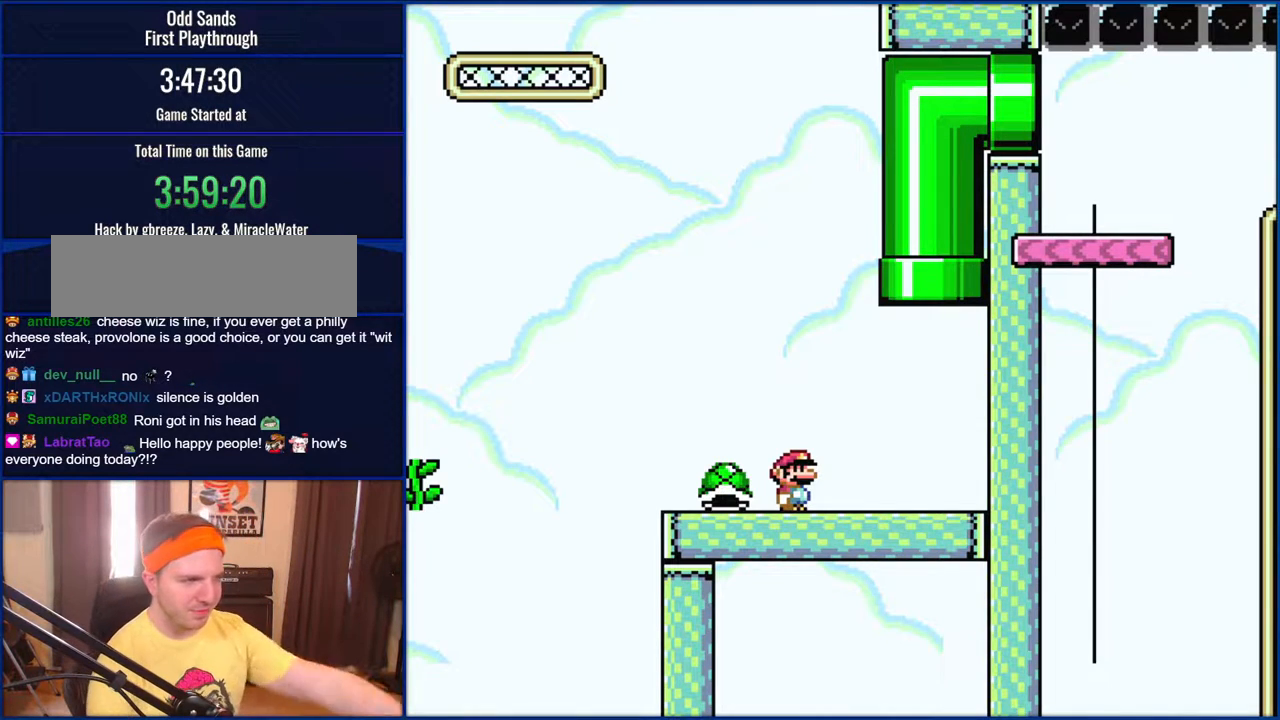
{"buttons": ["Y"], "events": []}
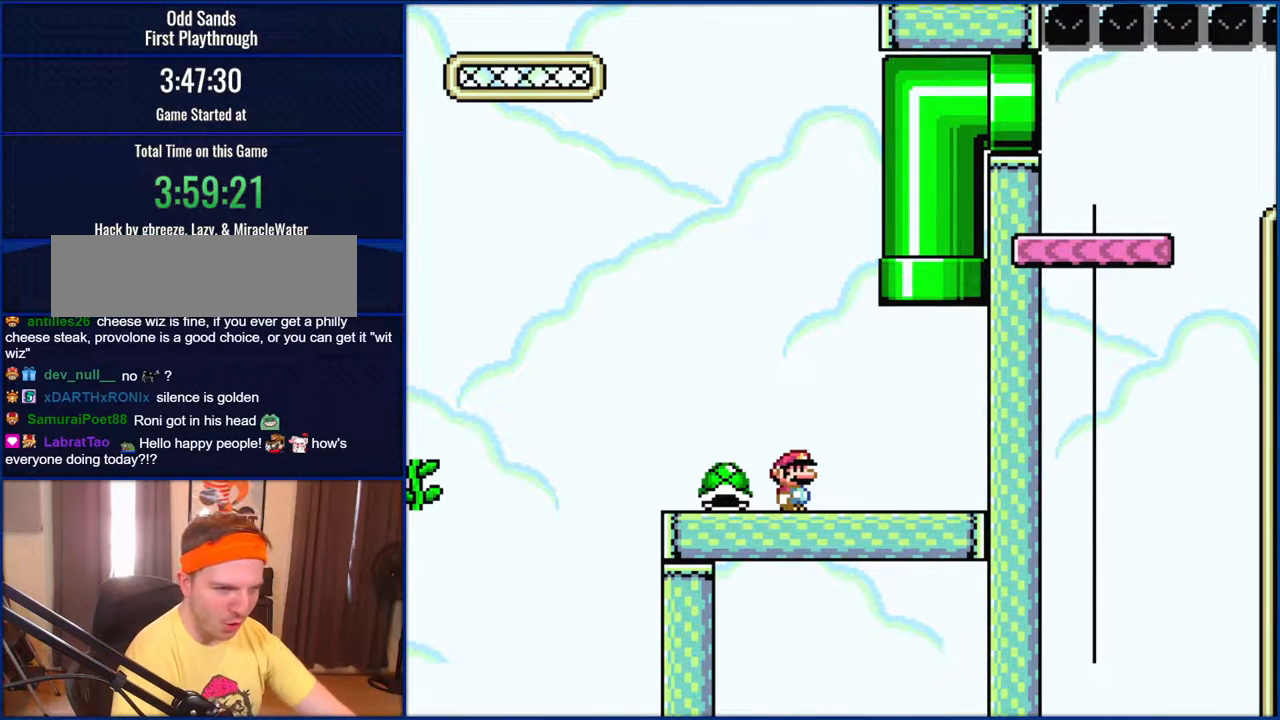
{"buttons": ["Y"], "events": []}
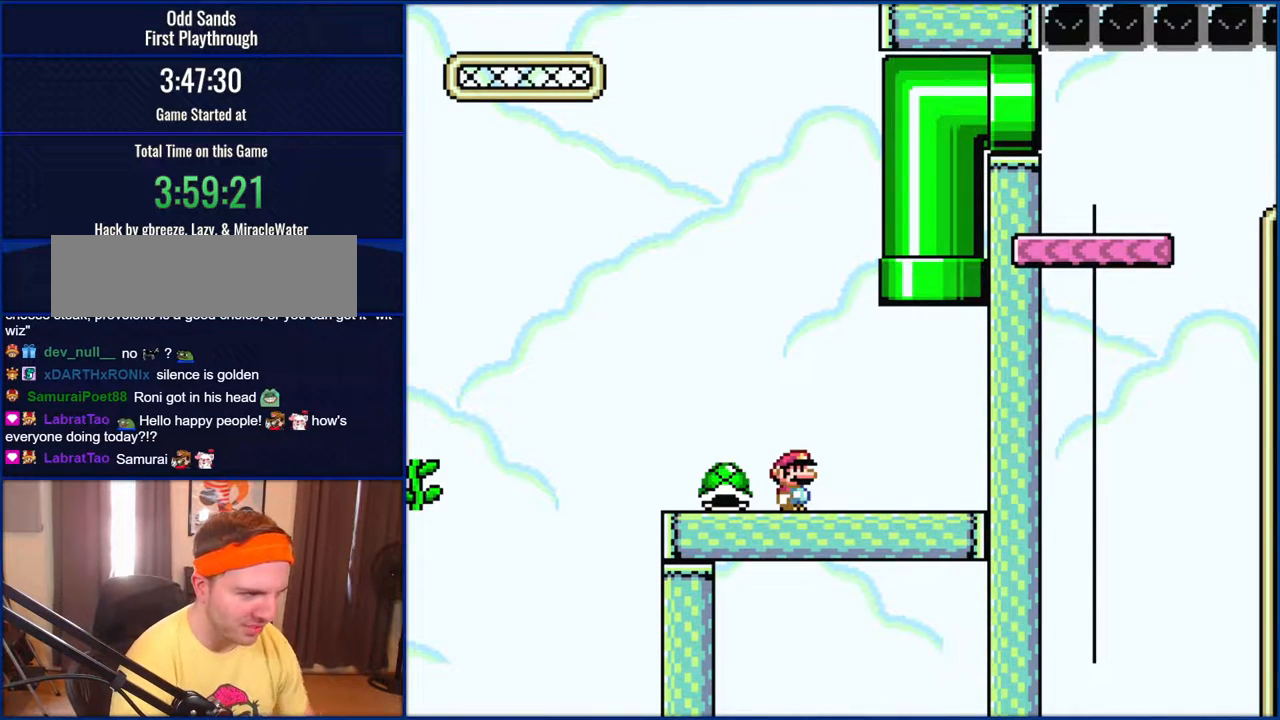
{"buttons": ["Y"], "events": []}
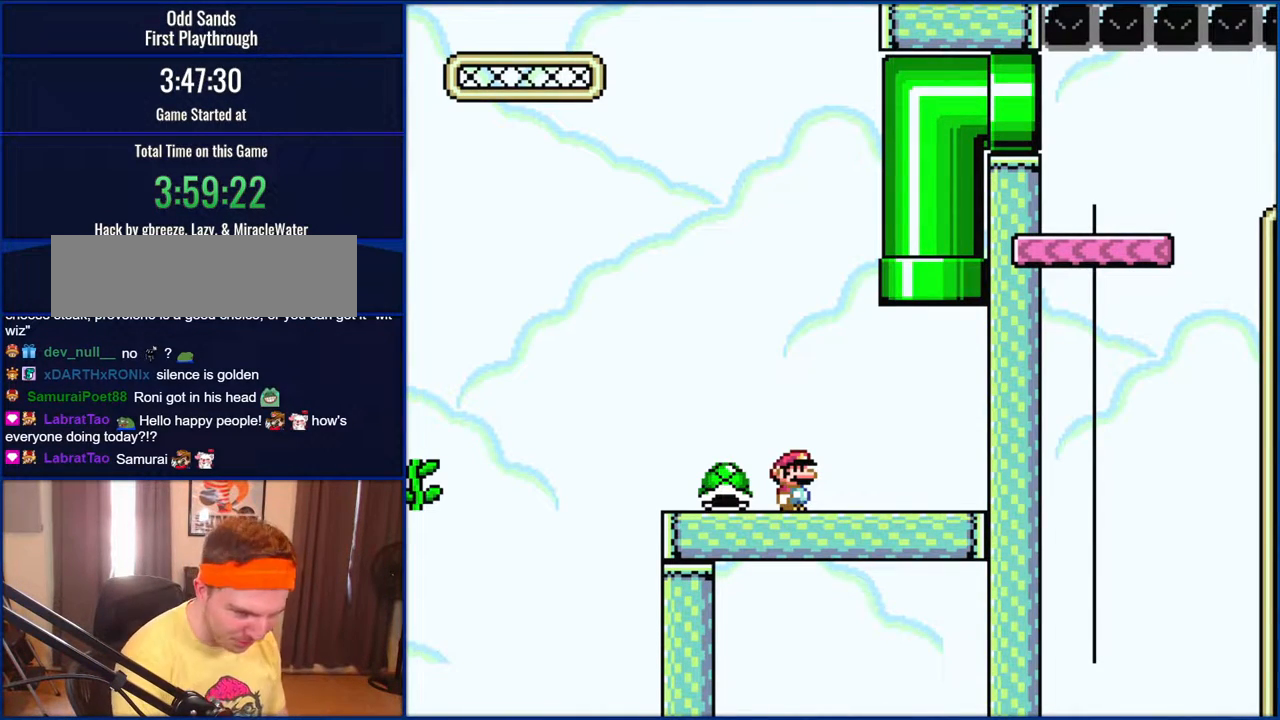
{"buttons": ["Y"], "events": []}
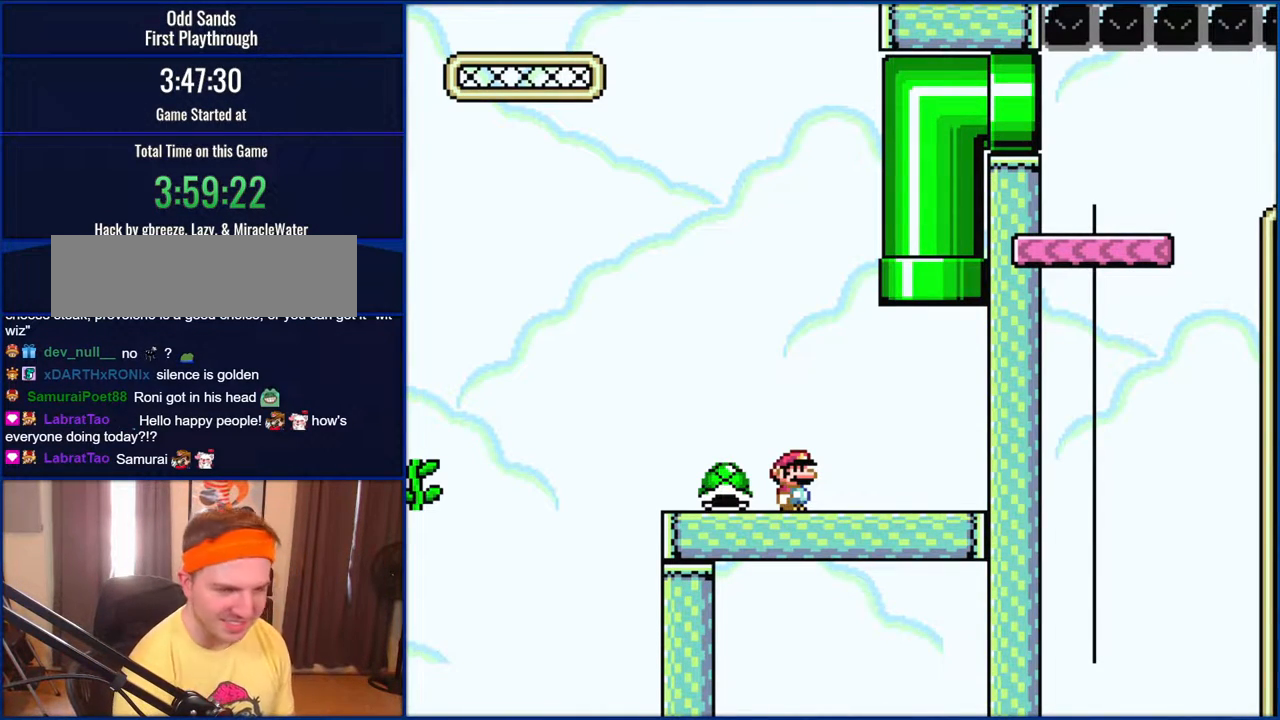
{"buttons": ["Y"], "events": []}
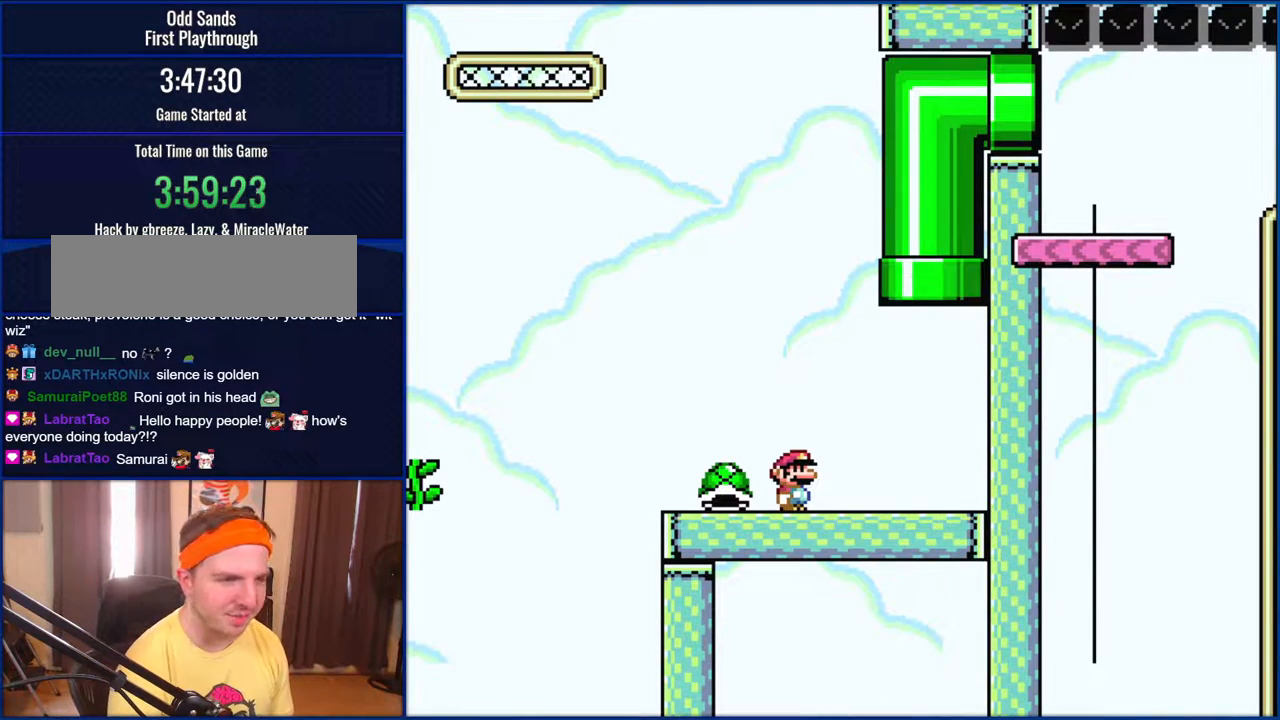
{"buttons": ["Y"], "events": []}
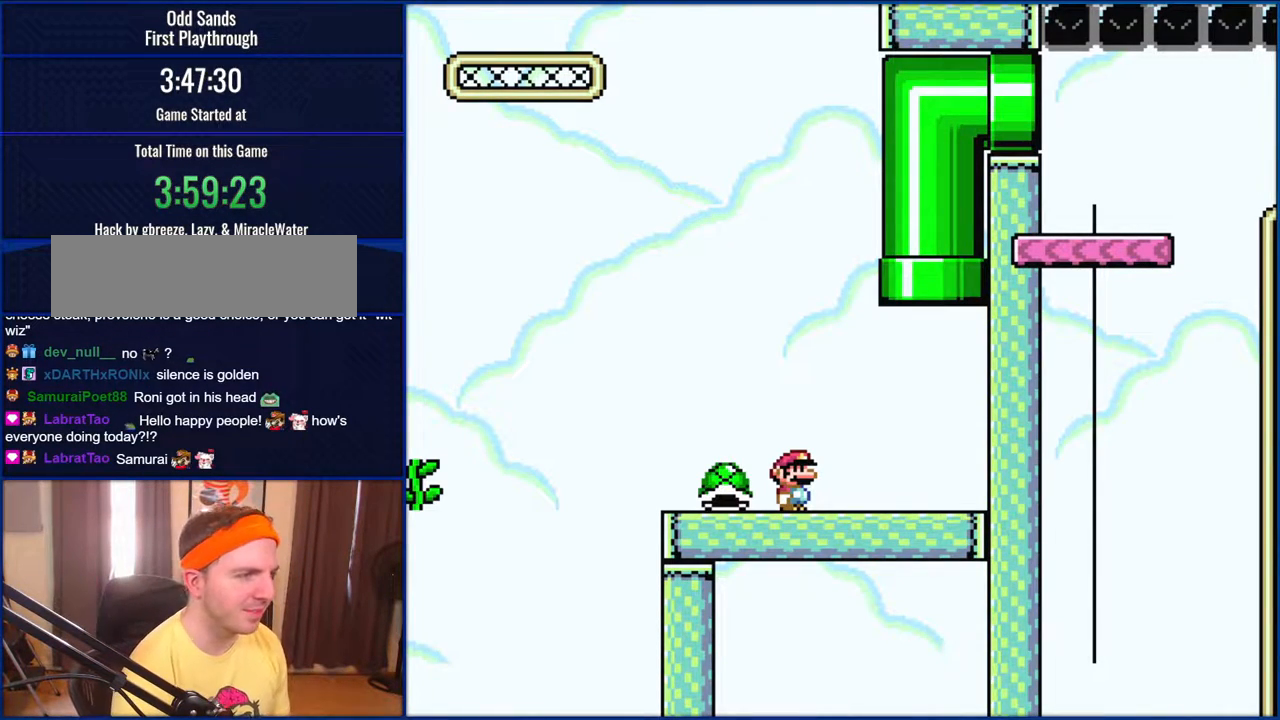
{"buttons": ["Y"], "events": []}
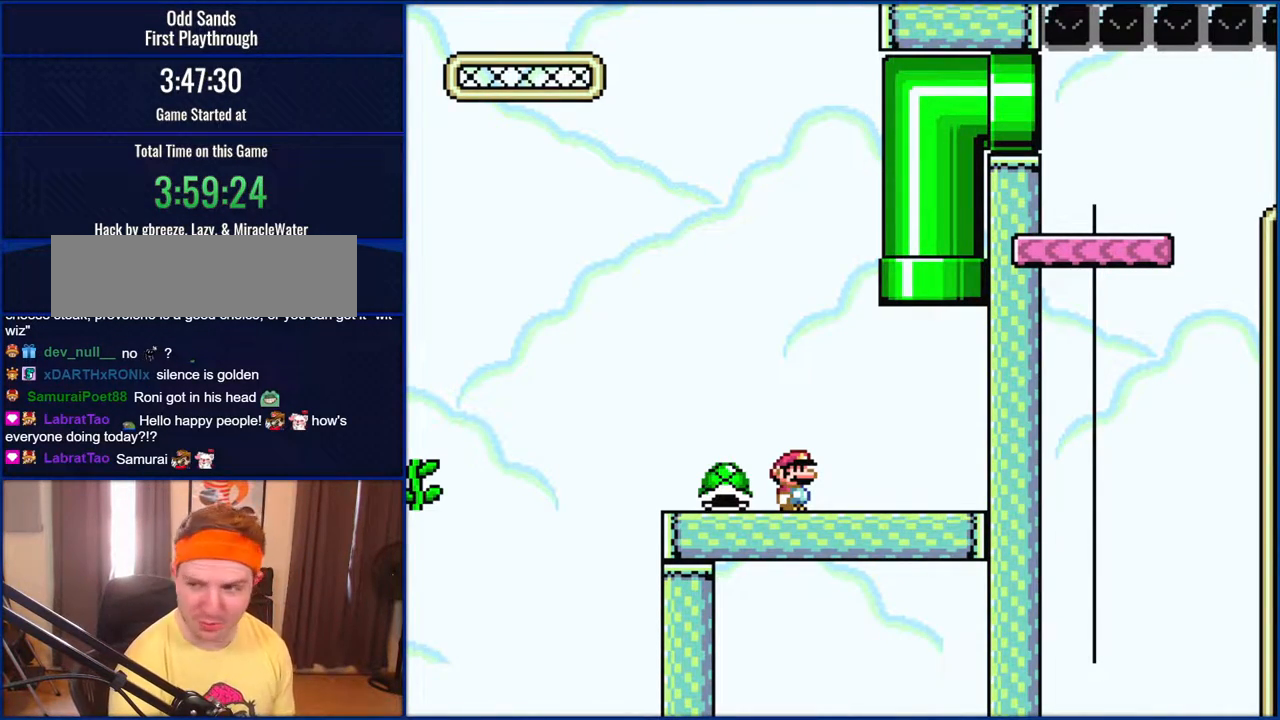
{"buttons": ["Y"], "events": []}
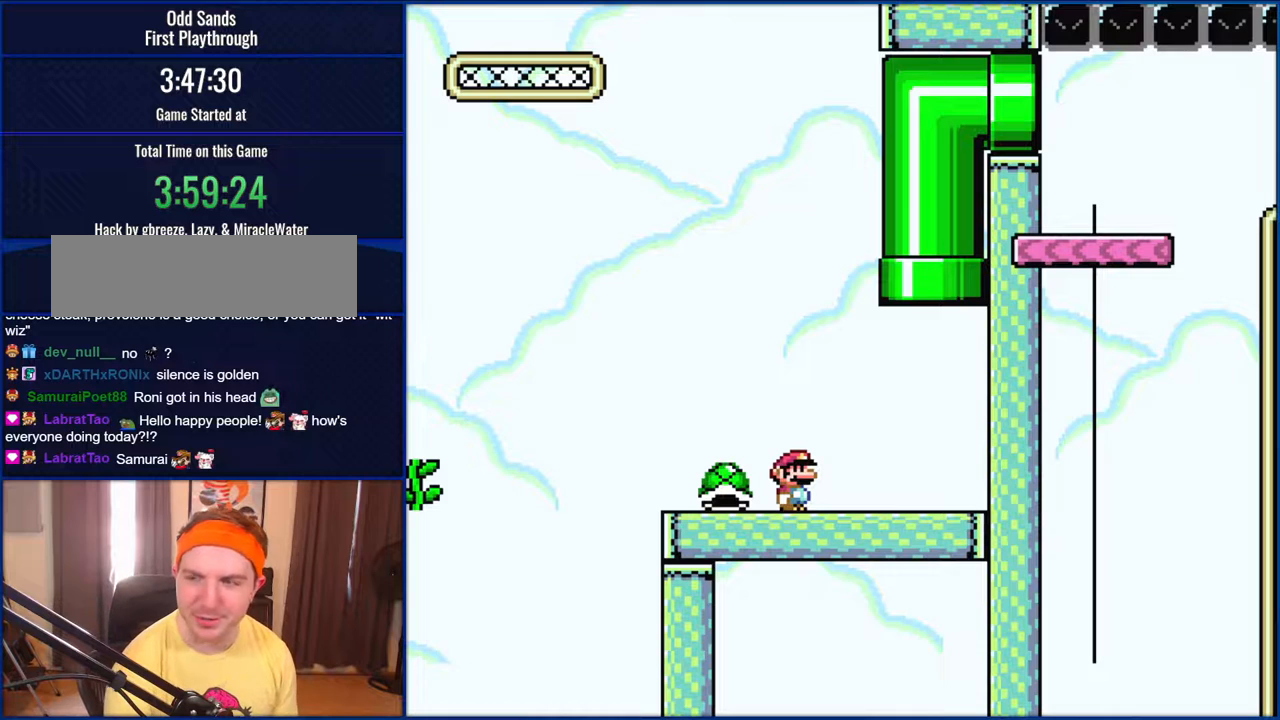
{"buttons": ["Y"], "events": []}
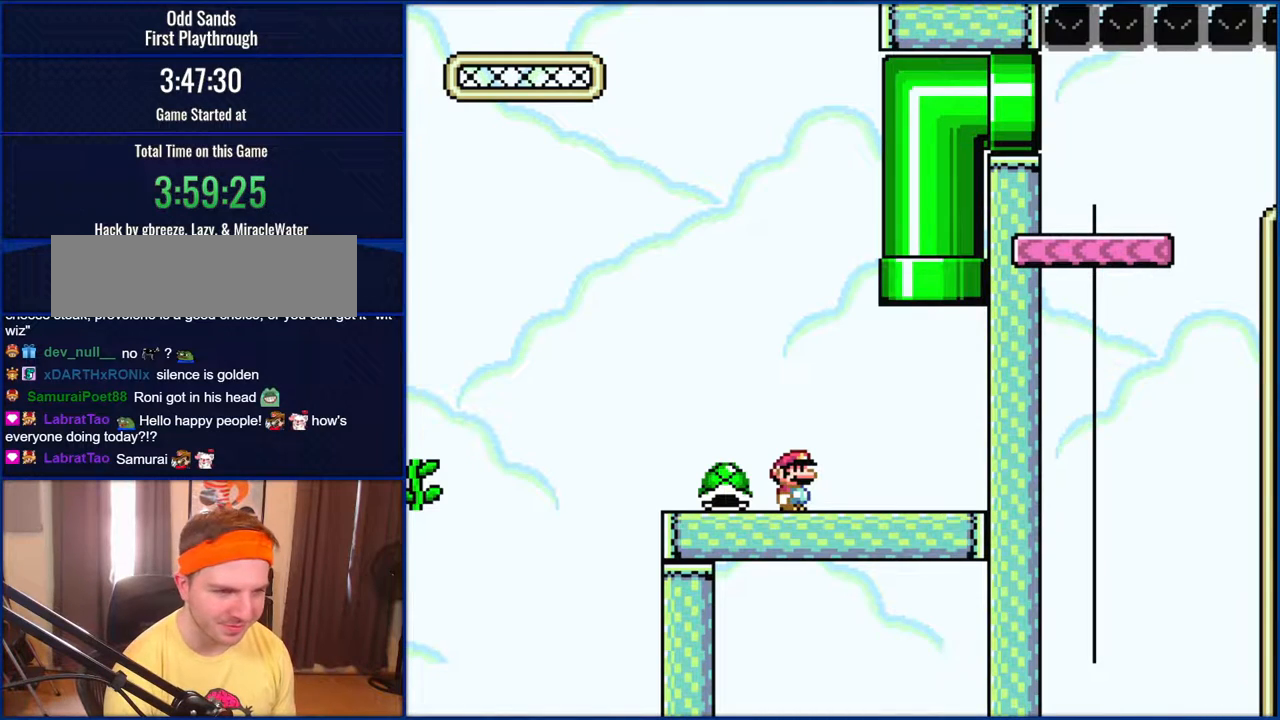
{"buttons": ["Y"], "events": []}
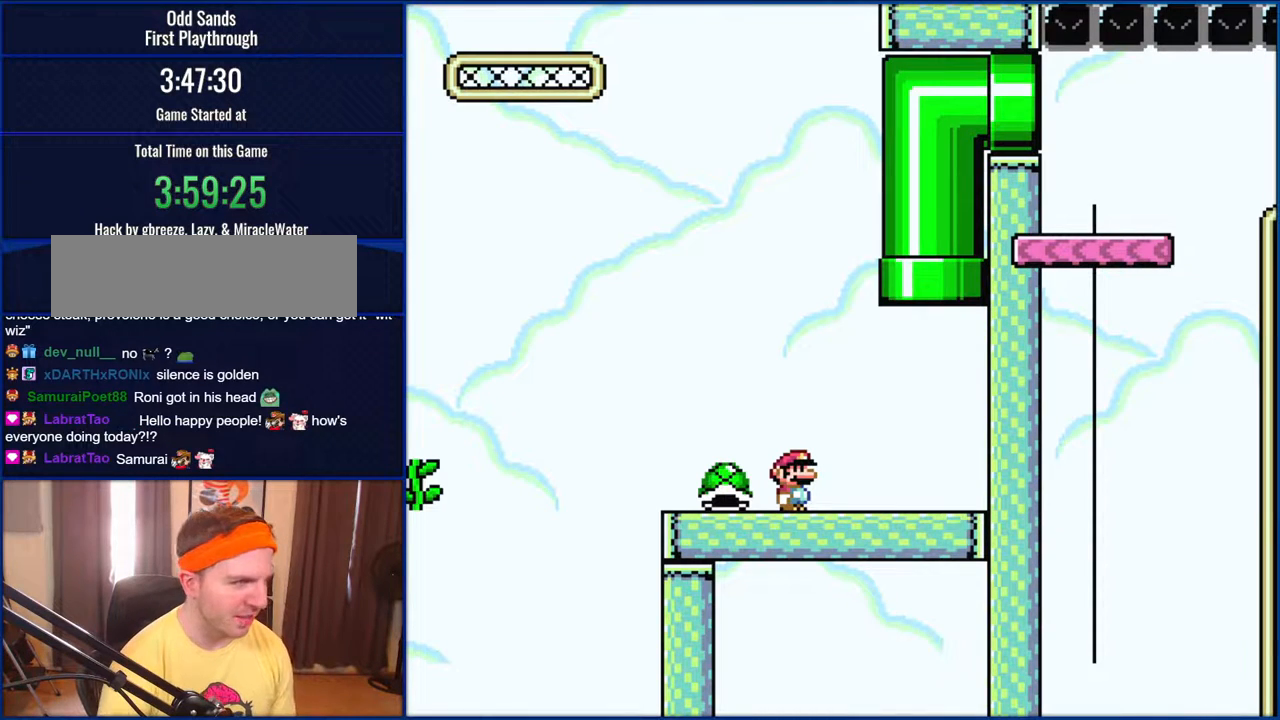
{"buttons": ["Y"], "events": []}
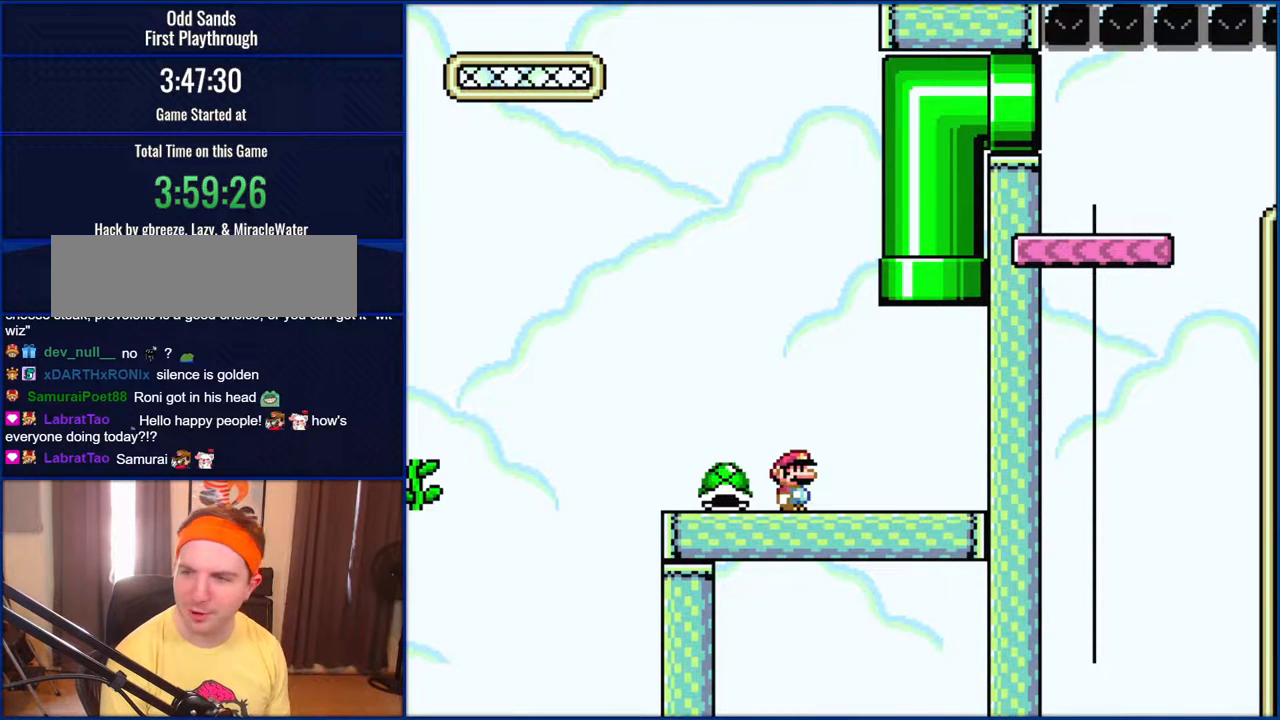
{"buttons": ["Y"], "events": []}
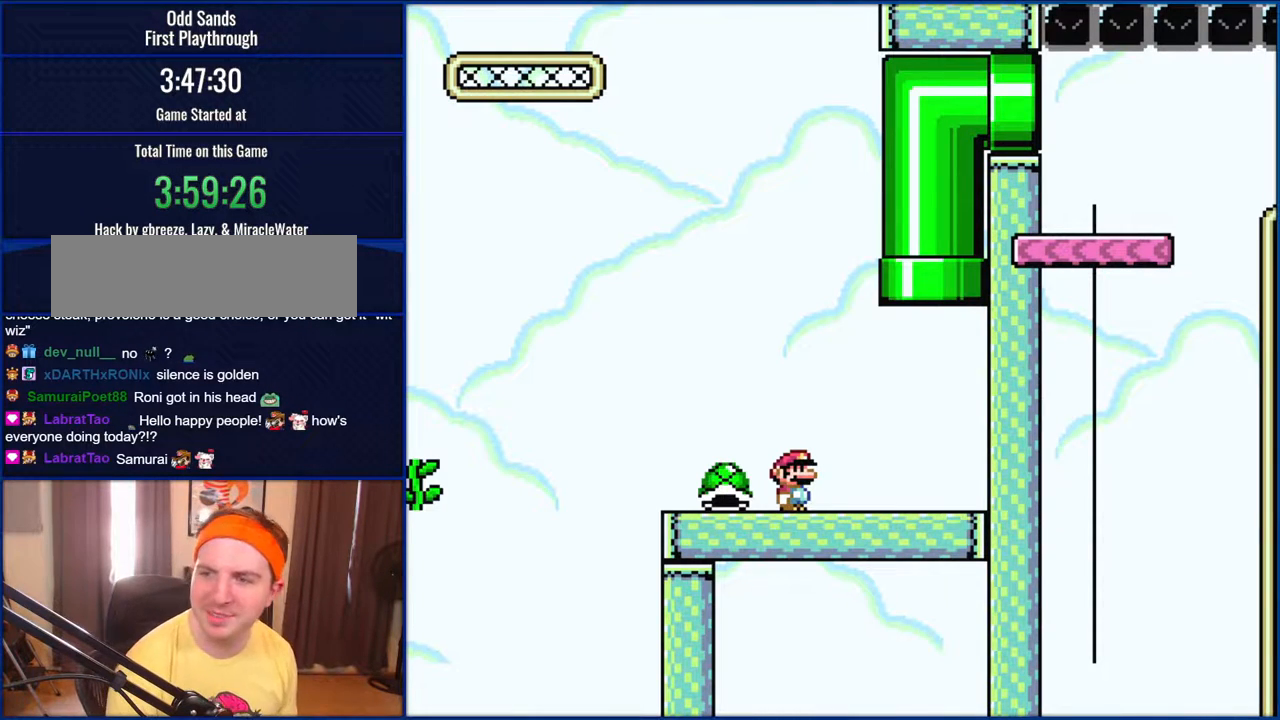
{"buttons": ["Y"], "events": []}
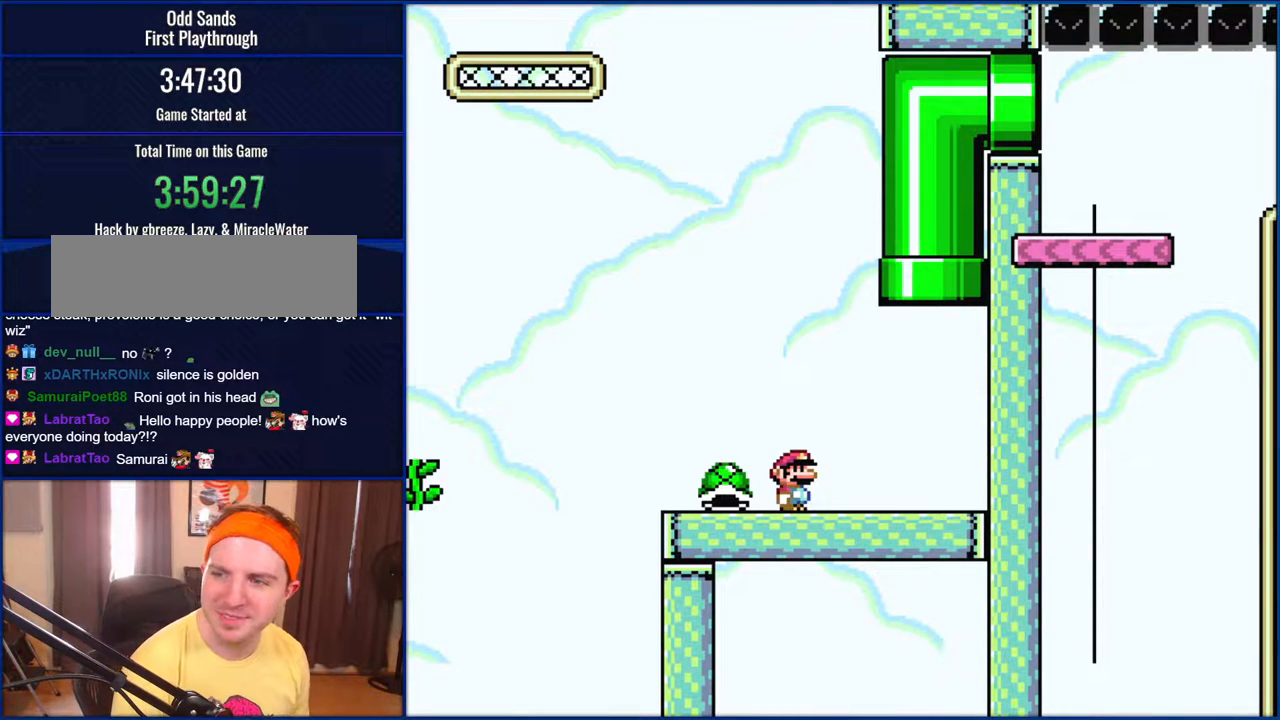
{"buttons": ["Y"], "events": []}
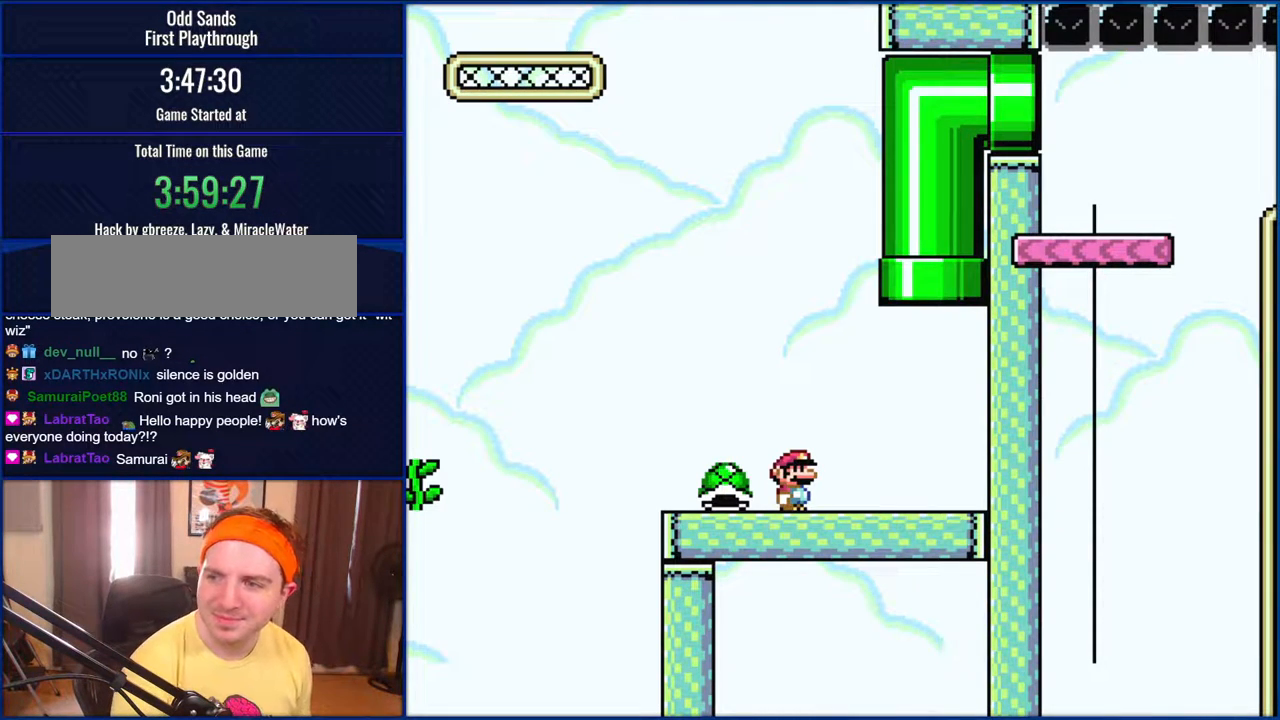
{"buttons": ["Y"], "events": []}
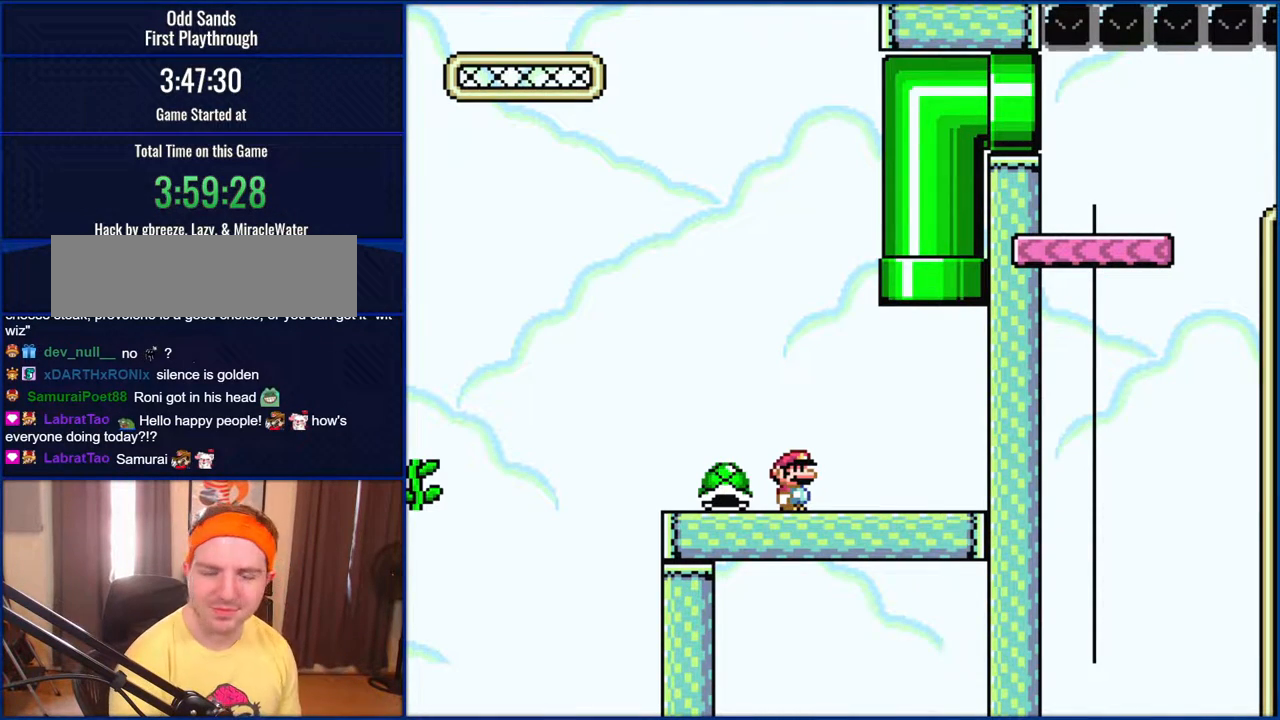
{"buttons": ["Y"], "events": []}
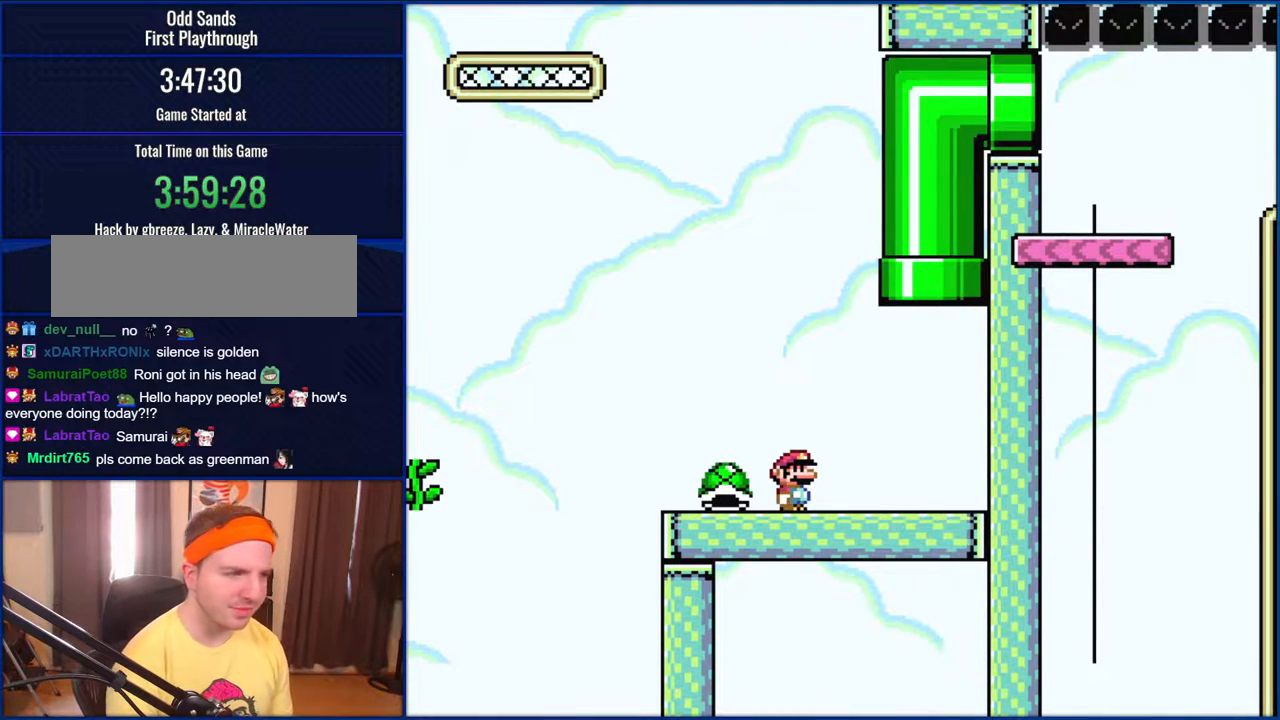
{"buttons": ["Y"], "events": []}